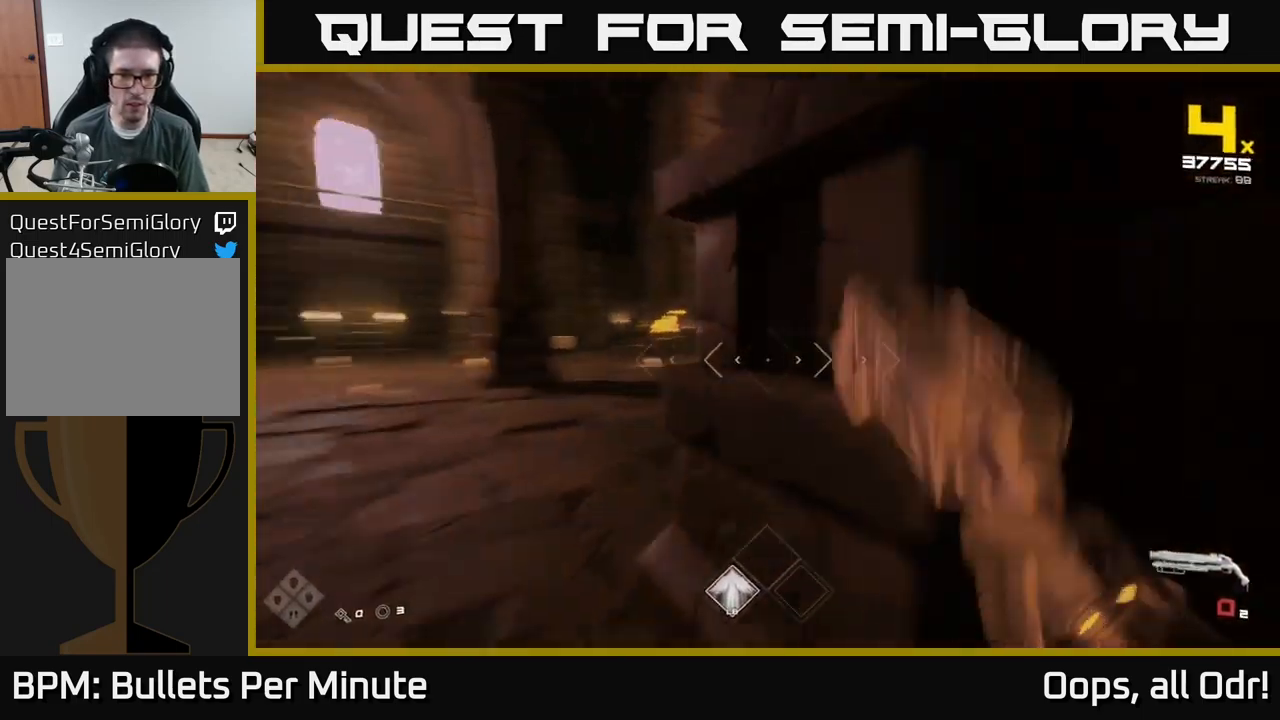
Gameplay with a controller (Xbox layout); each line is a JSON object with the inputs held at the frame after it. "events" lists button and stick changes between this image and that frame as [ms after this image, input, new state], when the widget could be followed in between.
{"buttons": [], "left_stick": "up", "right_stick": "center", "events": [[167, "R1", "up"], [217, "left_stick", "center"], [233, "right_stick", "center"], [350, "R1", "down"], [450, "left_stick", "up"], [467, "R1", "up"]]}
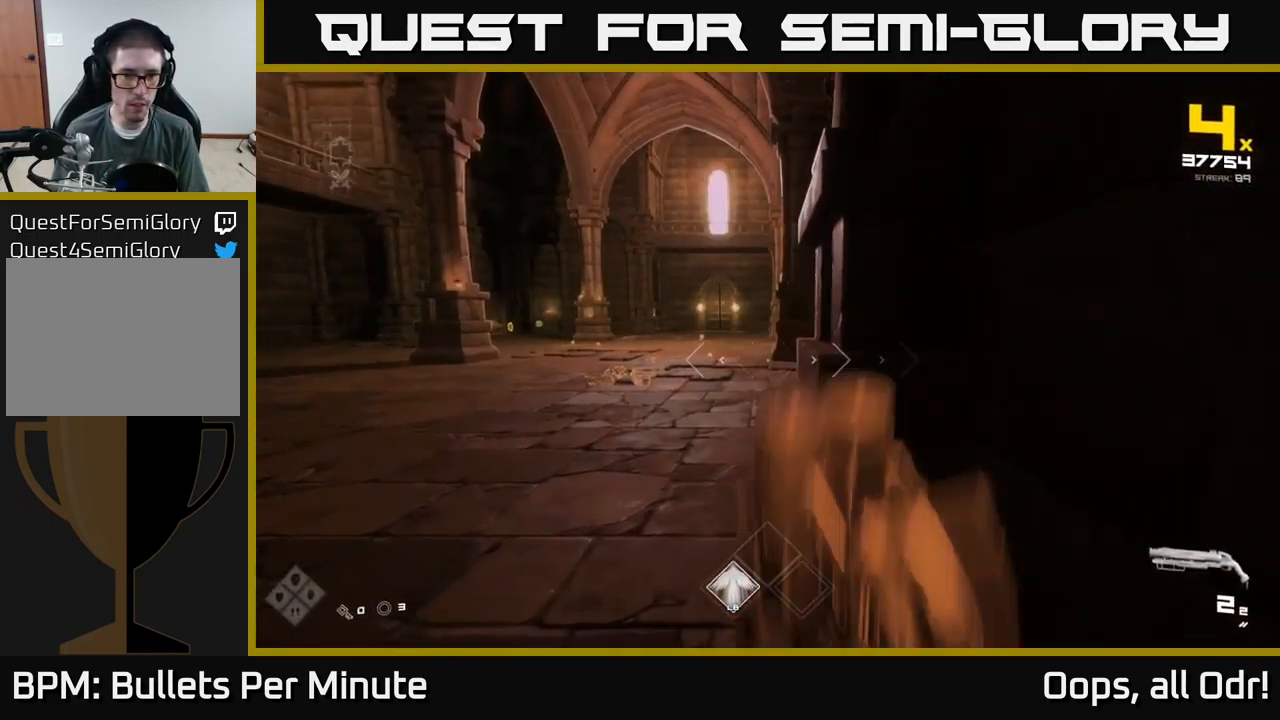
{"buttons": [], "left_stick": "left", "right_stick": "right", "events": [[133, "left_stick", "center"], [233, "left_stick", "down-left"], [317, "left_stick", "left"], [383, "right_stick", "right"]]}
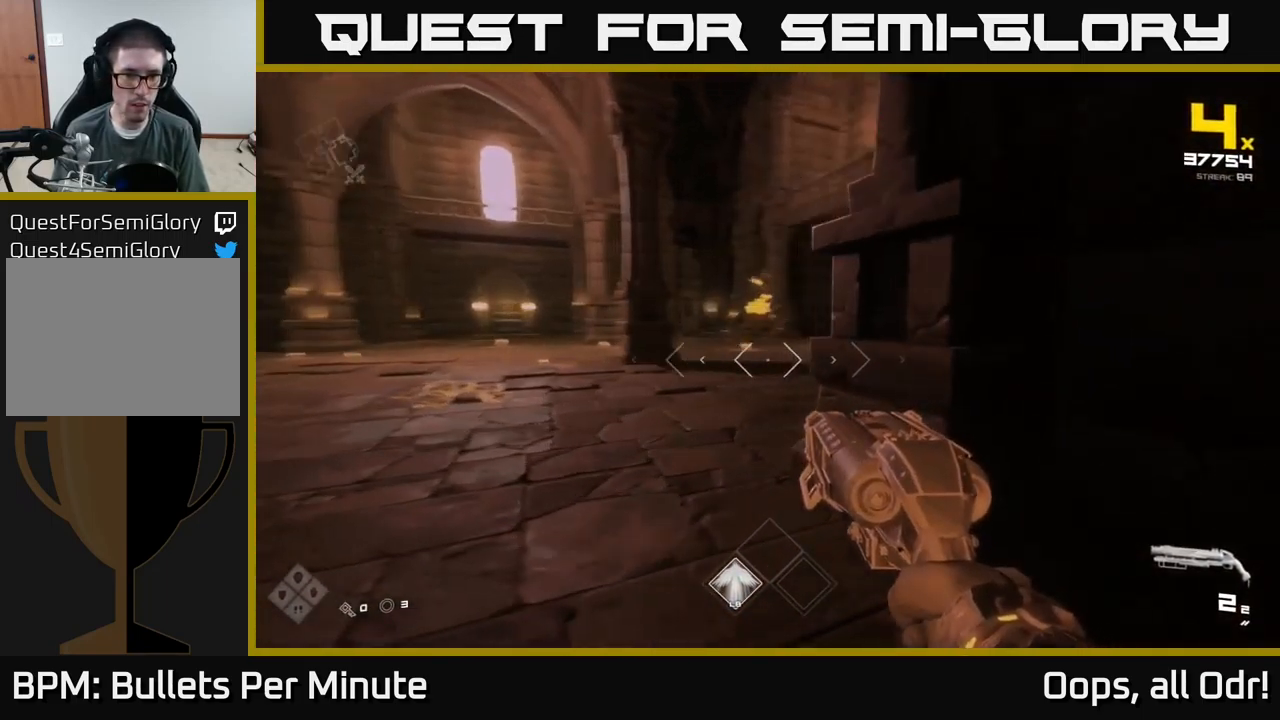
{"buttons": [], "left_stick": "left", "right_stick": "right", "events": [[33, "L1", "down"], [167, "L1", "up"], [316, "right_stick", "center"], [449, "right_stick", "right"]]}
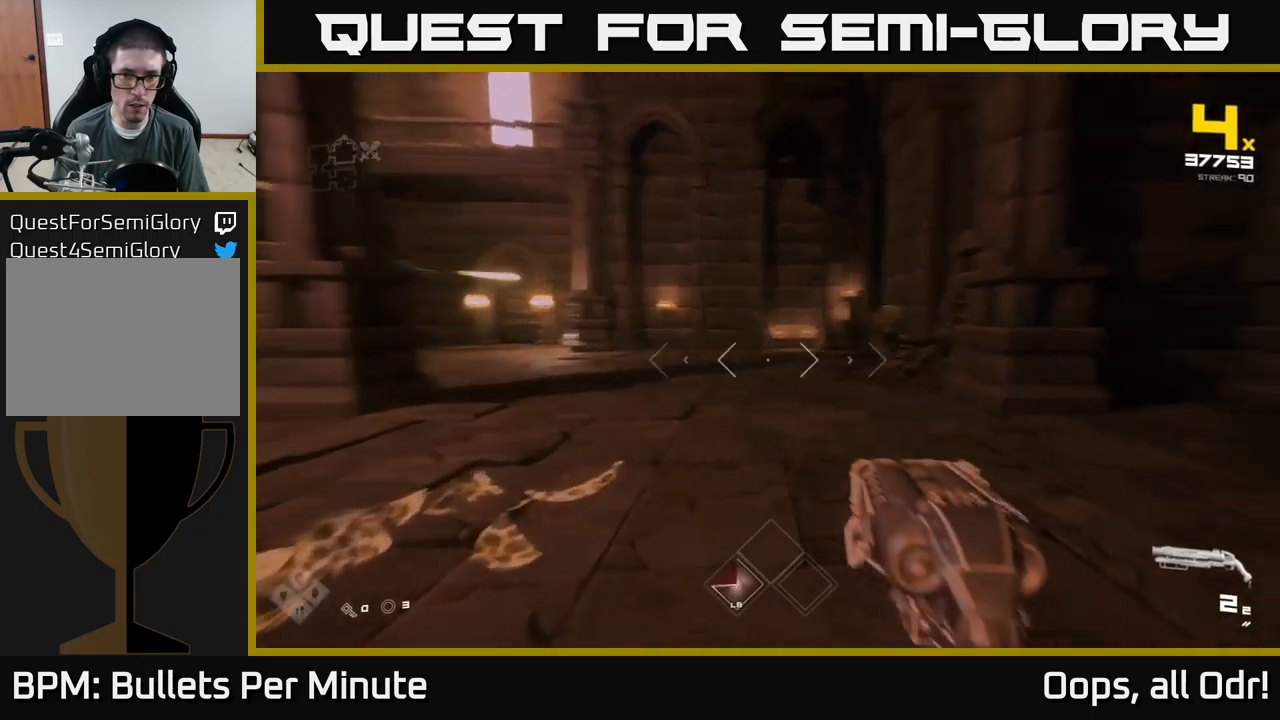
{"buttons": [], "left_stick": "down", "right_stick": "up-left", "events": [[50, "left_stick", "center"], [117, "left_stick", "down-left"], [133, "right_stick", "center"], [167, "R2", "down"], [250, "R2", "up"], [250, "left_stick", "down"], [483, "right_stick", "up-left"]]}
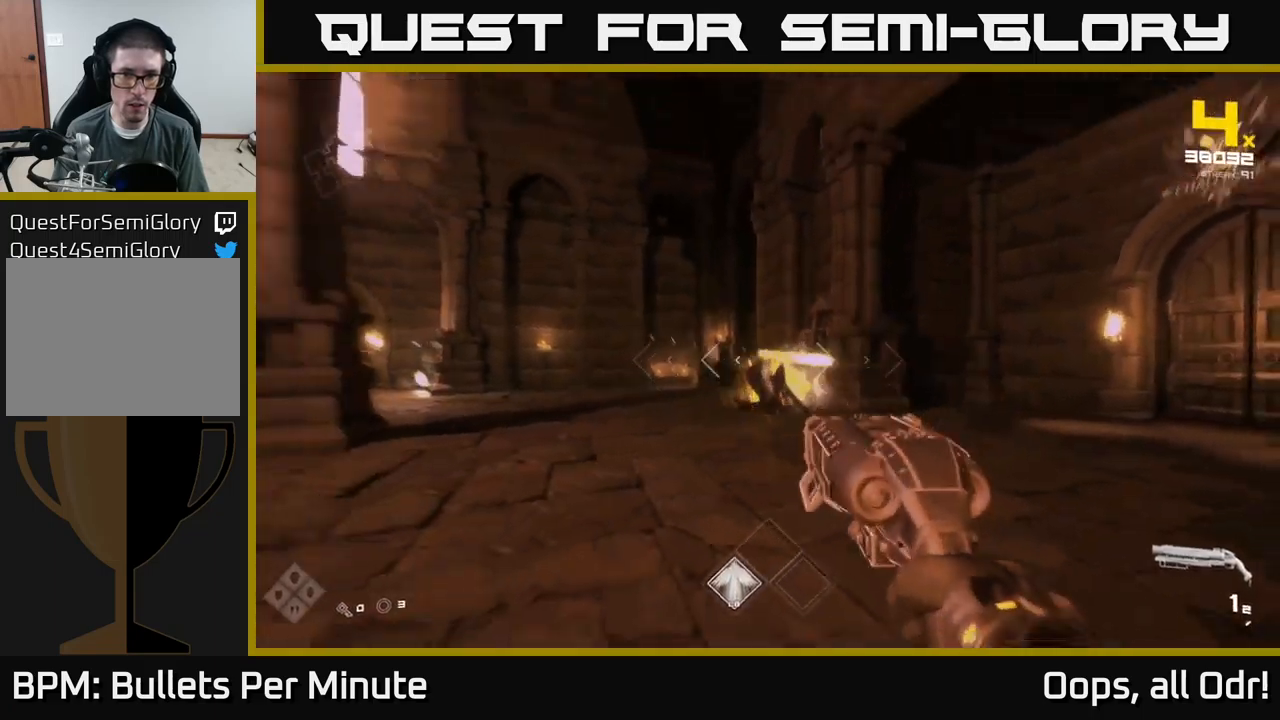
{"buttons": ["R1"], "left_stick": "left", "right_stick": "left", "events": [[17, "R2", "down"], [50, "right_stick", "center"], [100, "R2", "up"], [250, "right_stick", "left"], [383, "R1", "down"], [433, "left_stick", "left"]]}
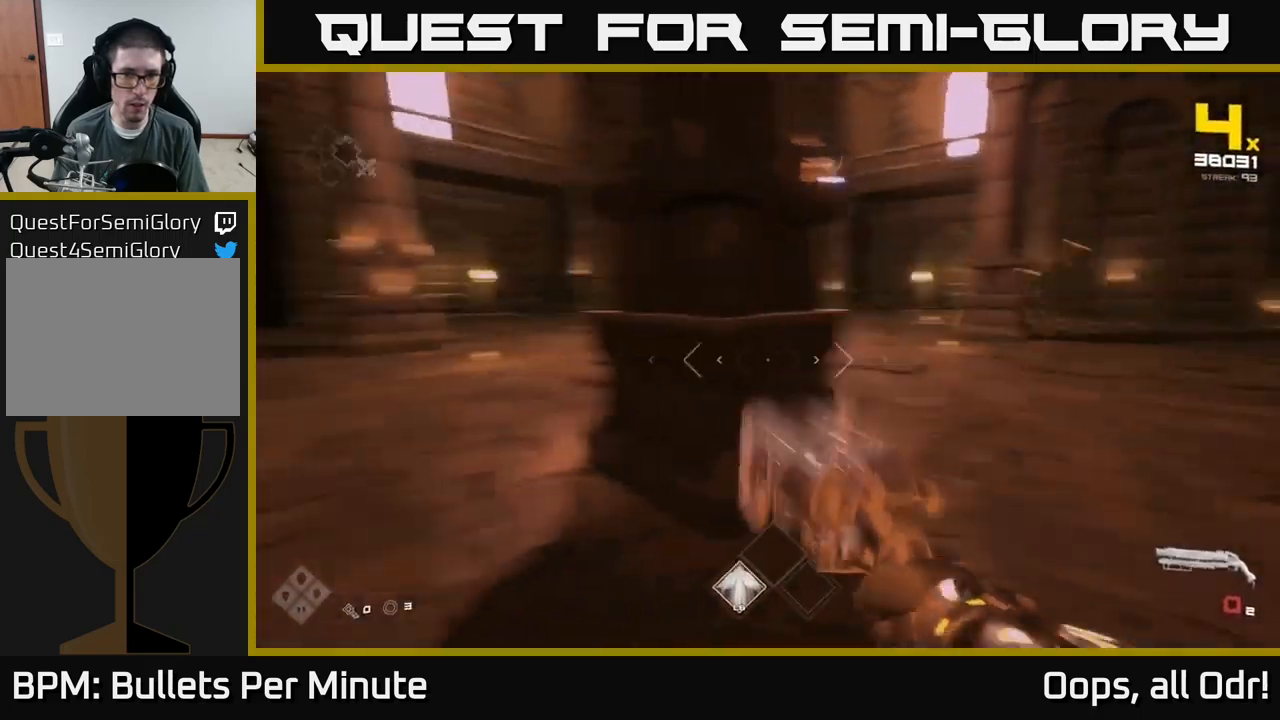
{"buttons": [], "left_stick": "up-left", "right_stick": "right", "events": [[17, "R1", "up"], [33, "right_stick", "center"], [133, "left_stick", "up-left"], [233, "R1", "down"], [350, "R1", "up"], [383, "right_stick", "right"]]}
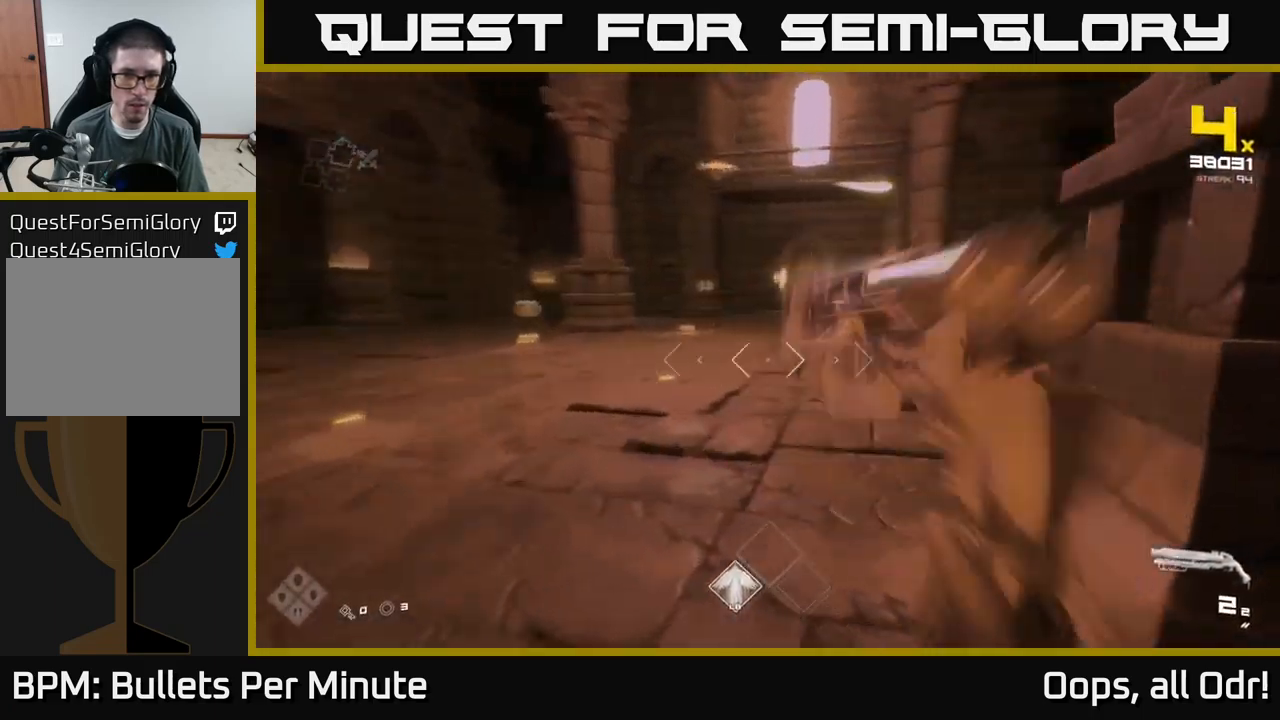
{"buttons": [], "left_stick": "up-left", "right_stick": "left", "events": [[183, "right_stick", "center"], [300, "right_stick", "left"]]}
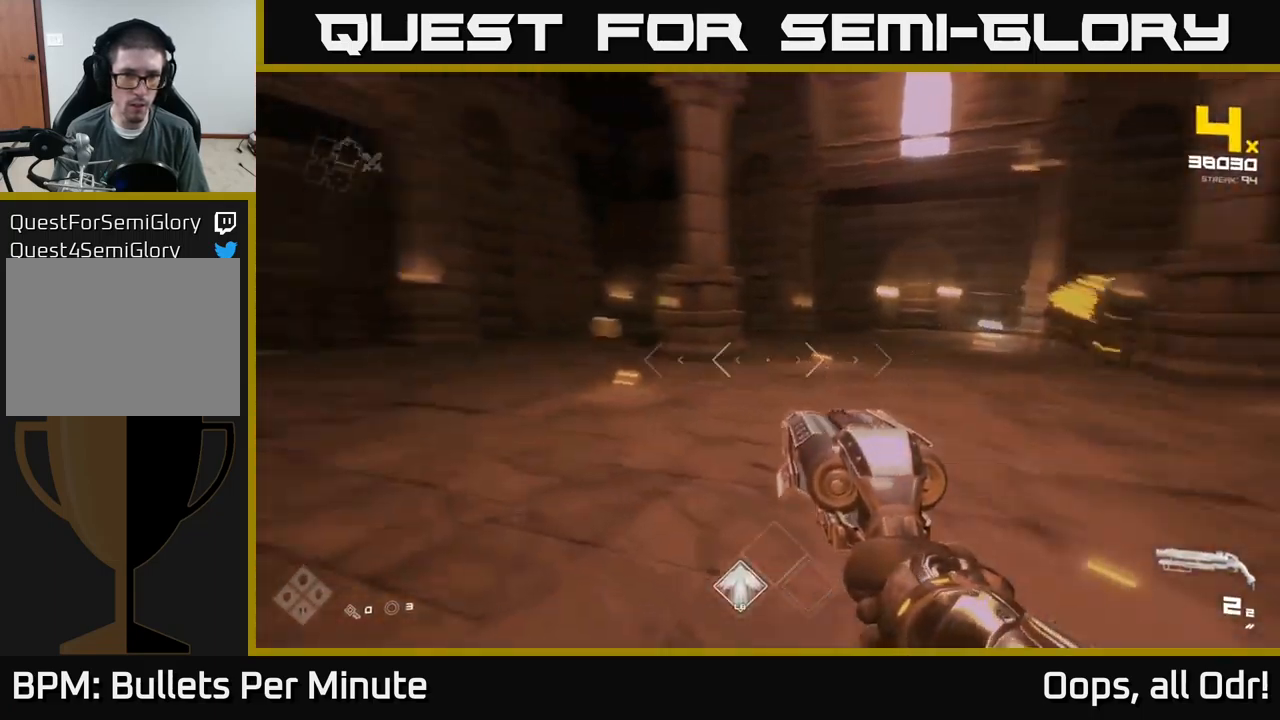
{"buttons": [], "left_stick": "up-left", "right_stick": "center", "events": [[50, "right_stick", "center"]]}
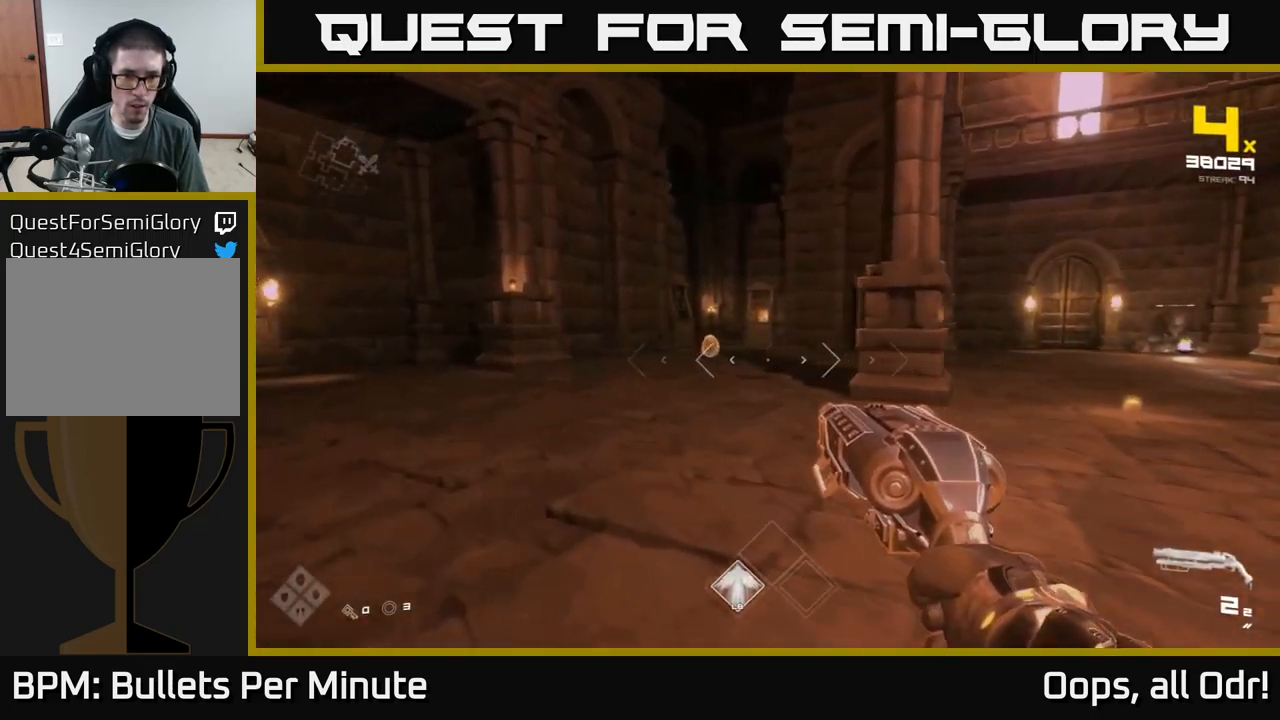
{"buttons": [], "left_stick": "up", "right_stick": "center", "events": [[333, "left_stick", "up"]]}
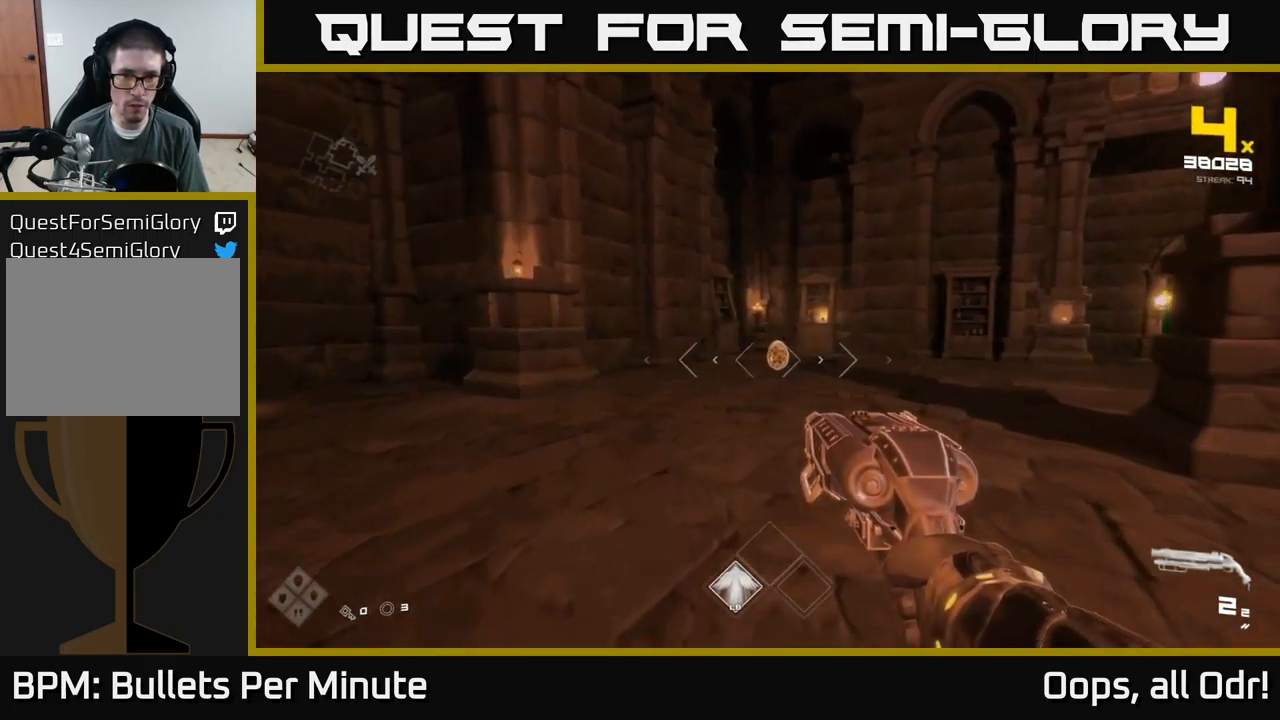
{"buttons": [], "left_stick": "up", "right_stick": "center", "events": [[267, "R2", "down"], [367, "R2", "up"]]}
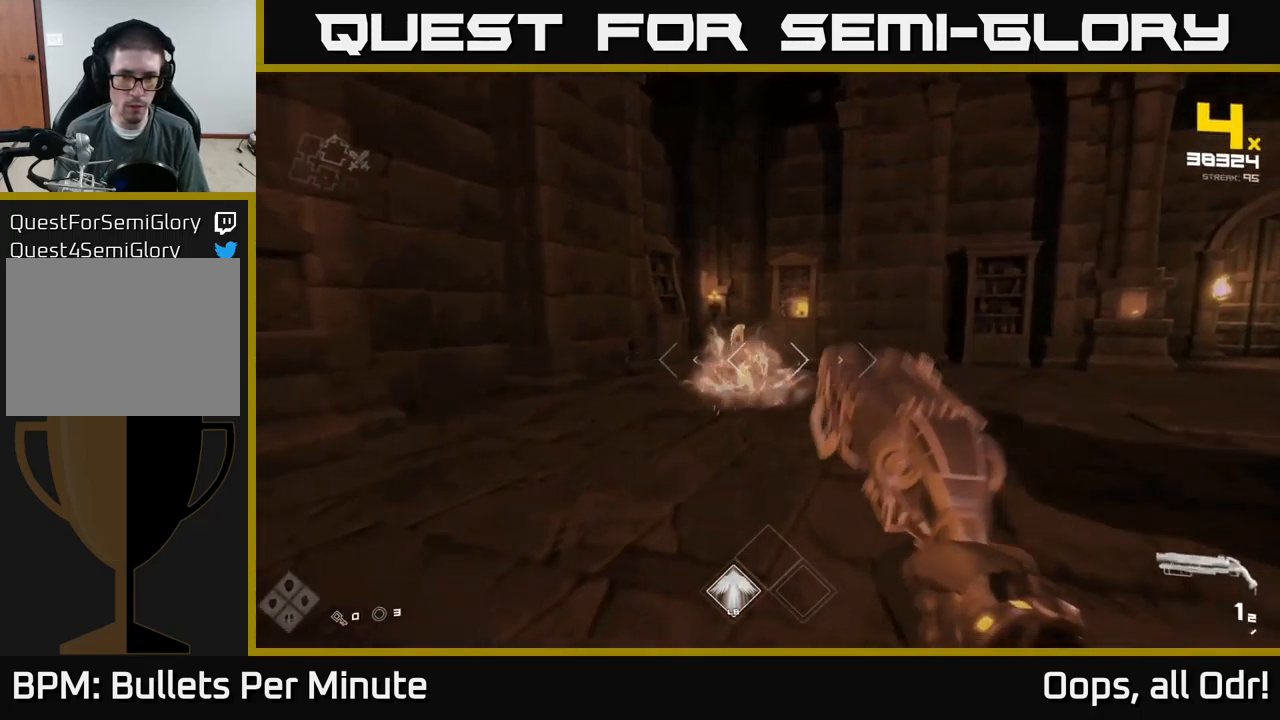
{"buttons": ["R1"], "left_stick": "down-left", "right_stick": "right", "events": [[33, "left_stick", "up-left"], [117, "R2", "down"], [217, "R2", "up"], [217, "left_stick", "left"], [300, "right_stick", "right"], [333, "left_stick", "down-left"], [450, "R1", "down"]]}
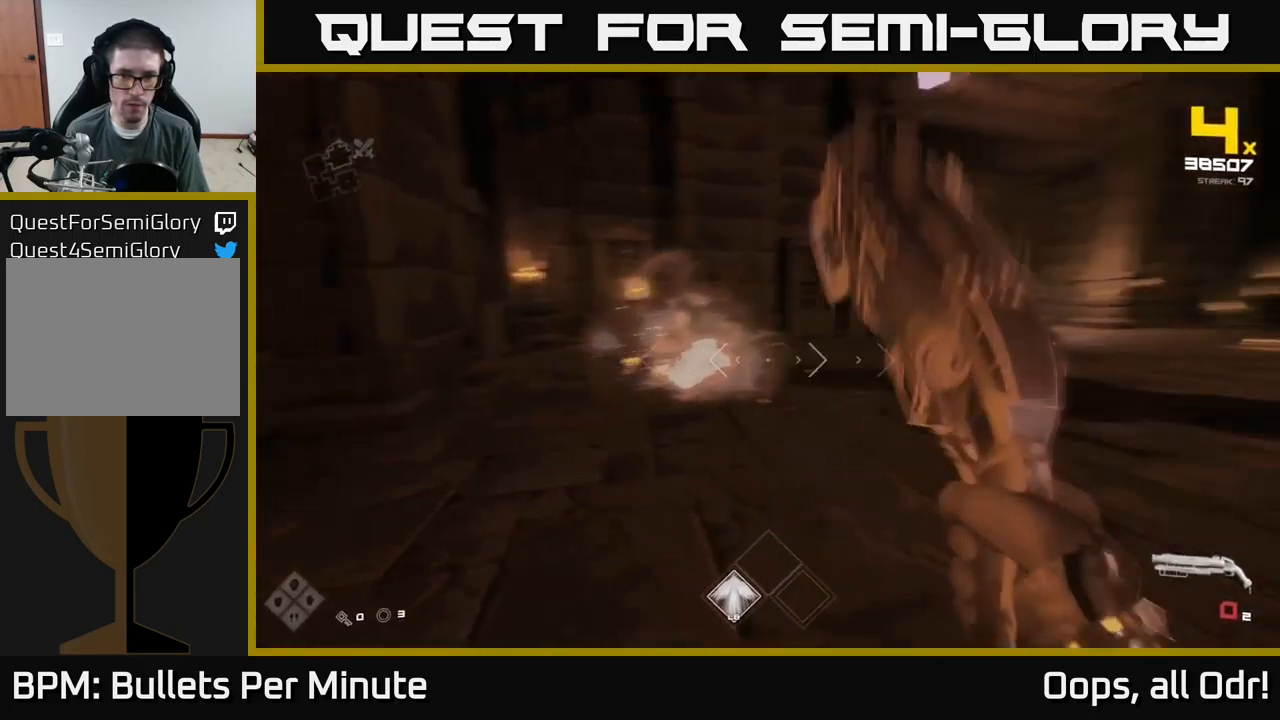
{"buttons": [], "left_stick": "down-left", "right_stick": "right", "events": [[67, "R1", "up"], [183, "right_stick", "center"], [233, "R1", "down"], [383, "R1", "up"], [483, "right_stick", "right"]]}
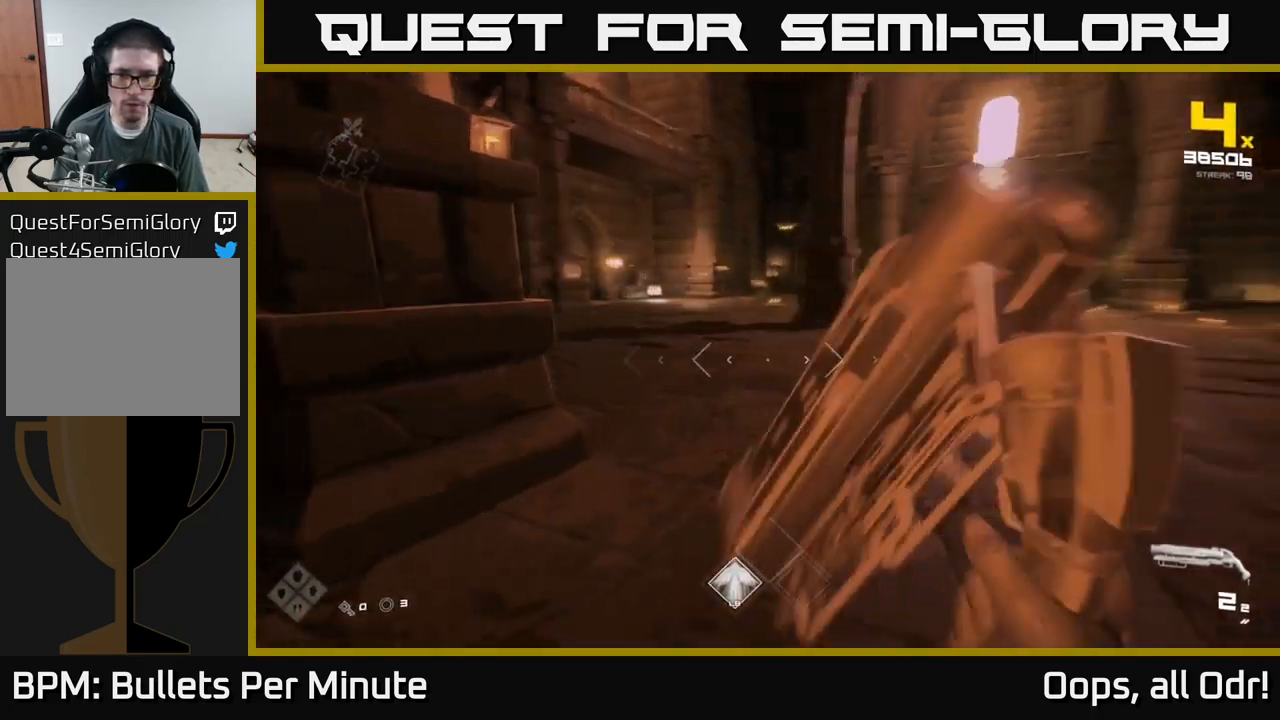
{"buttons": [], "left_stick": "right", "right_stick": "center", "events": [[150, "left_stick", "left"], [150, "right_stick", "center"], [317, "left_stick", "up-left"], [417, "left_stick", "center"], [484, "left_stick", "right"]]}
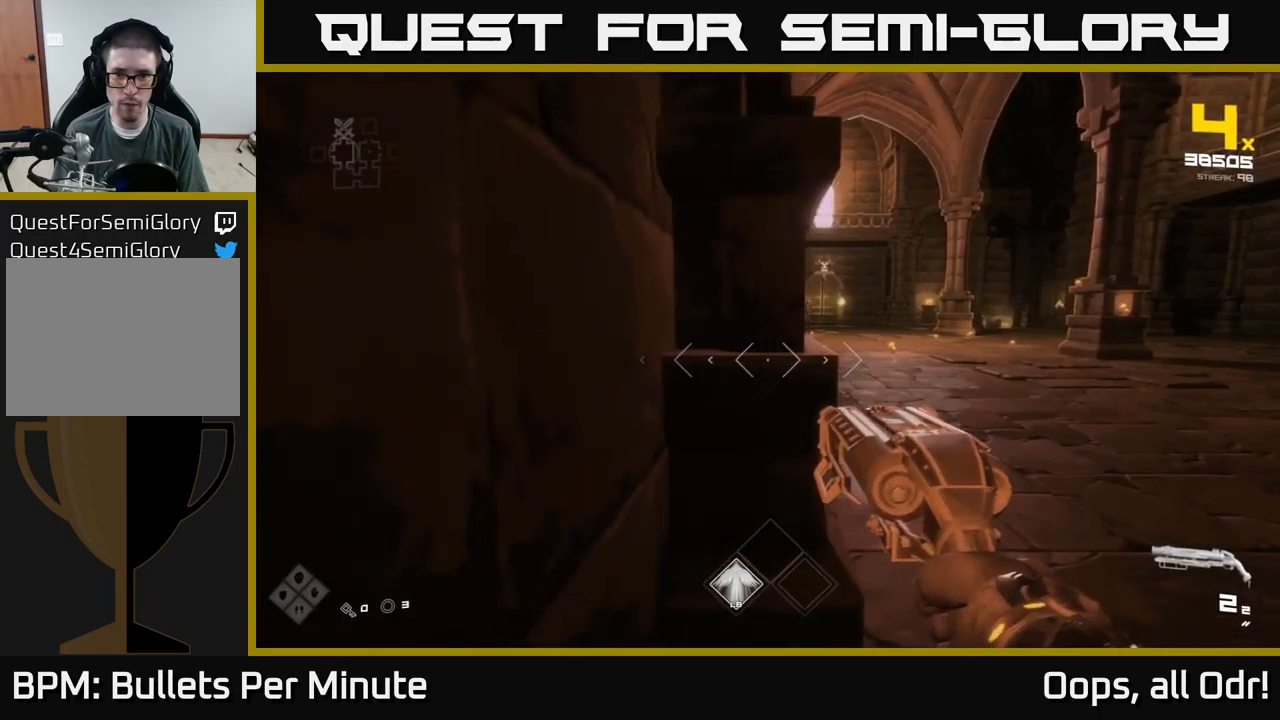
{"buttons": [], "left_stick": "up-right", "right_stick": "center", "events": [[234, "left_stick", "up-right"], [250, "right_stick", "up-left"], [350, "right_stick", "center"]]}
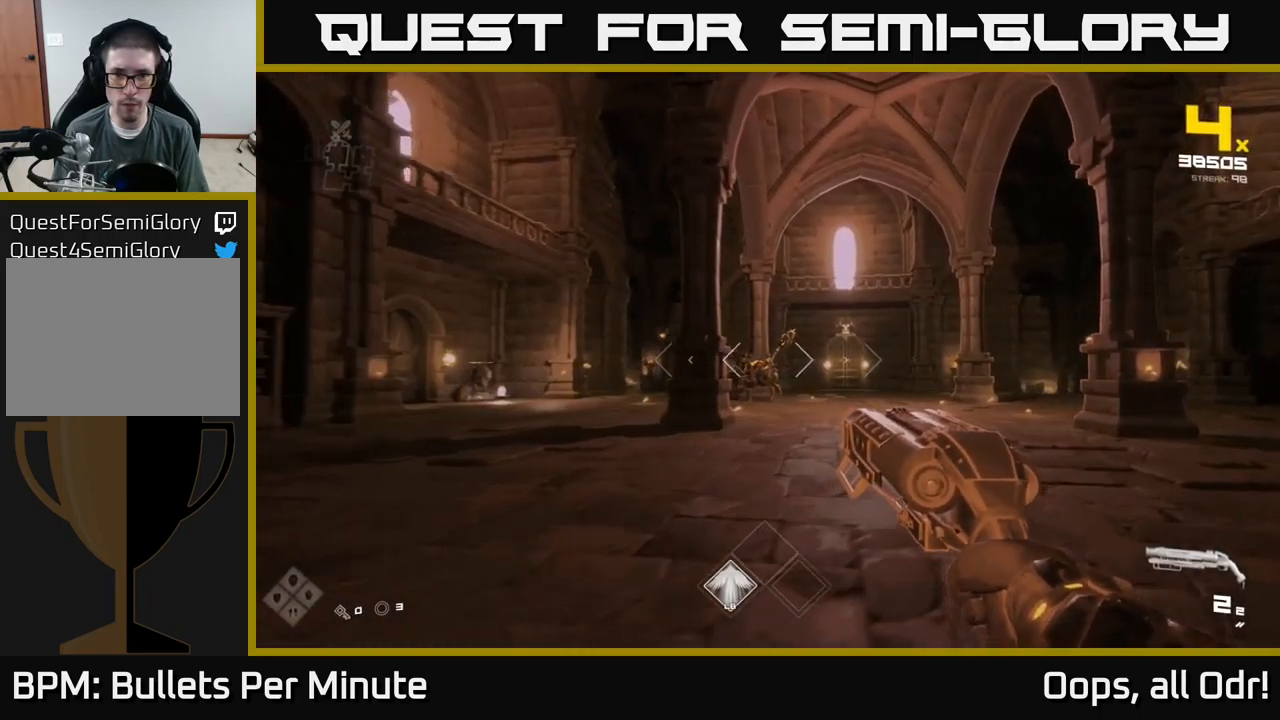
{"buttons": [], "left_stick": "up", "right_stick": "up-left", "events": [[50, "left_stick", "up"], [484, "right_stick", "up-left"]]}
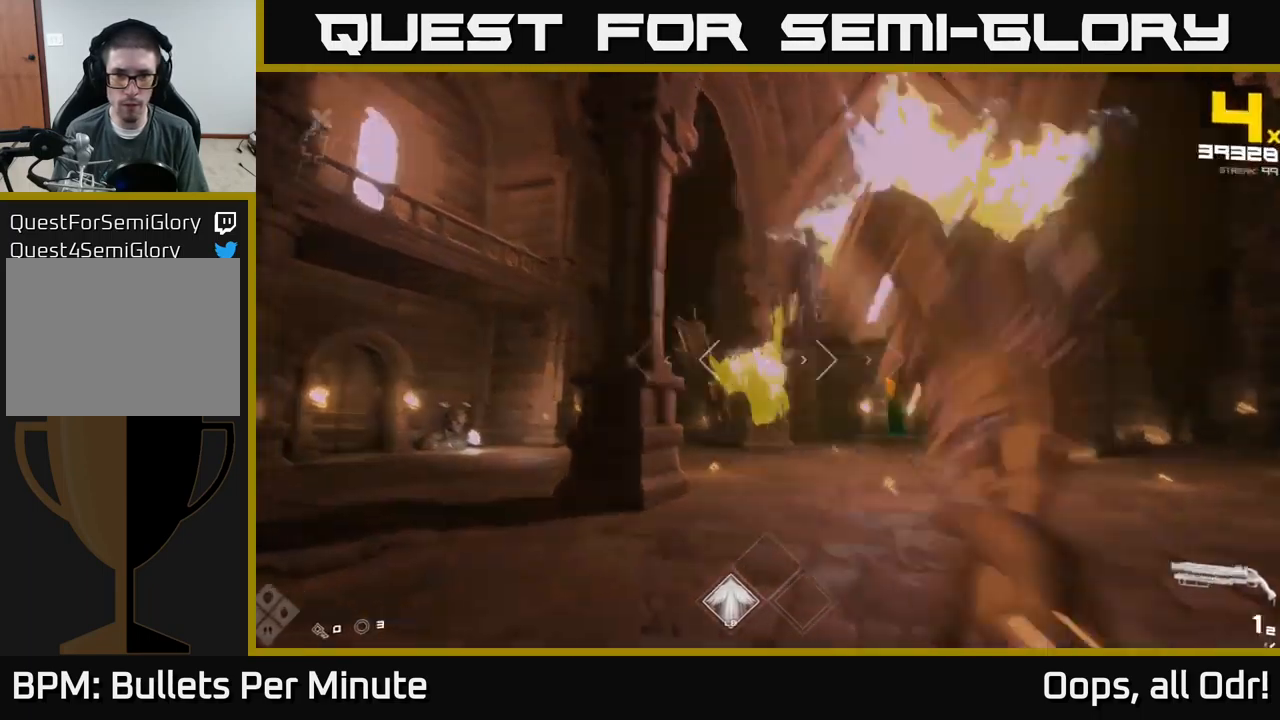
{"buttons": [], "left_stick": "right", "right_stick": "center", "events": [[17, "R2", "down"], [50, "left_stick", "down-right"], [50, "right_stick", "center"], [117, "R2", "up"], [234, "right_stick", "down-left"], [267, "left_stick", "right"], [317, "R2", "down"], [334, "right_stick", "center"], [417, "R2", "up"]]}
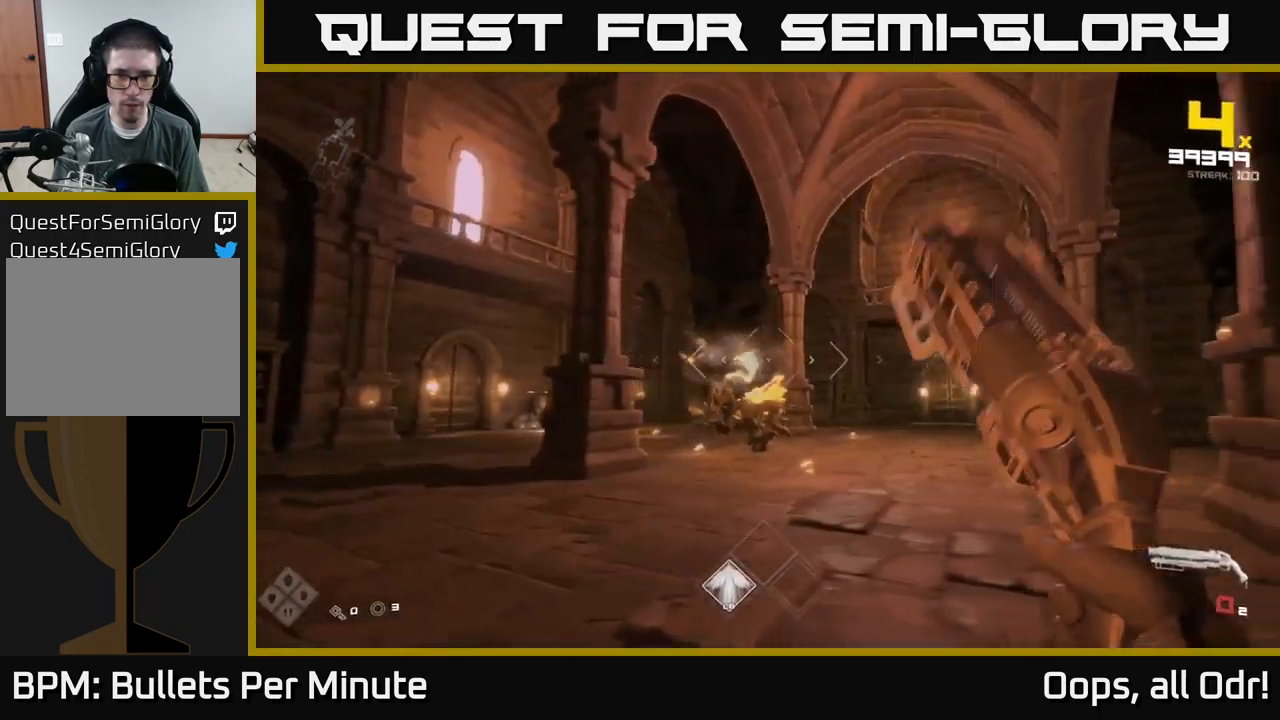
{"buttons": ["R1"], "left_stick": "up", "right_stick": "center", "events": [[134, "R1", "down"], [284, "R1", "up"], [367, "left_stick", "up"], [400, "right_stick", "left"], [450, "R1", "down"], [500, "right_stick", "center"]]}
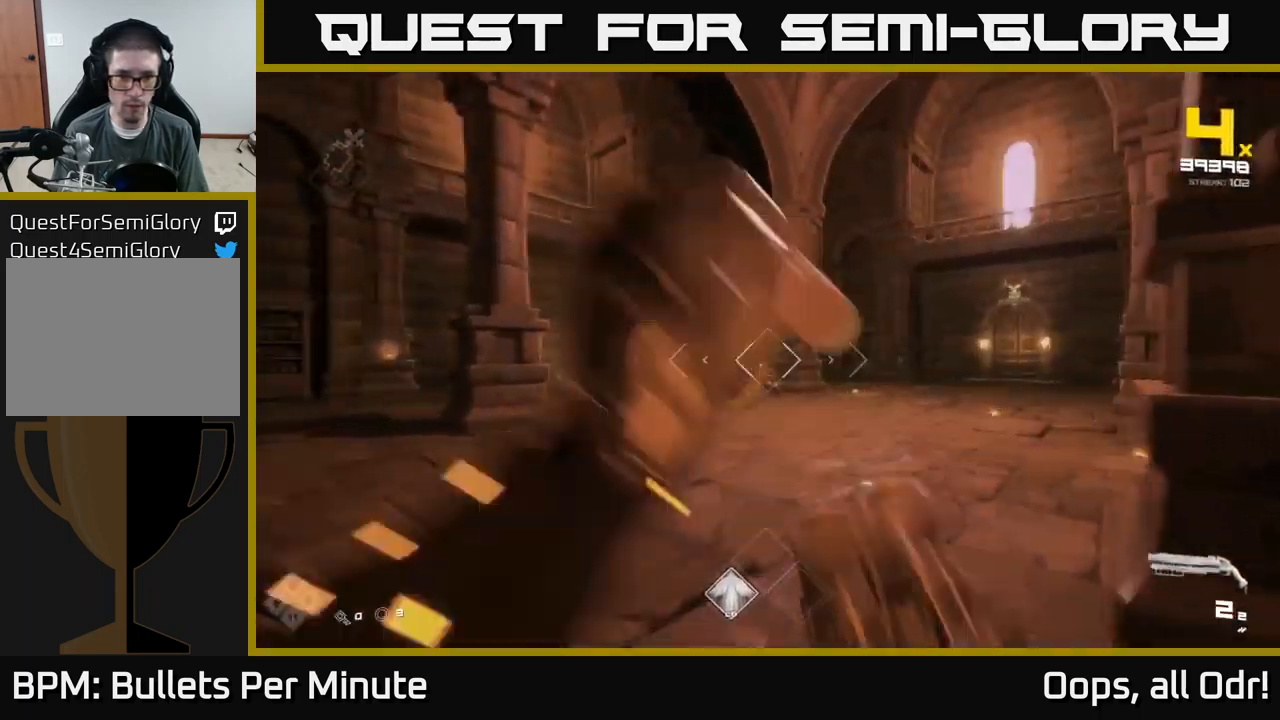
{"buttons": [], "left_stick": "right", "right_stick": "left", "events": [[100, "R1", "up"], [350, "R2", "down"], [384, "left_stick", "right"], [434, "R2", "up"], [500, "right_stick", "left"]]}
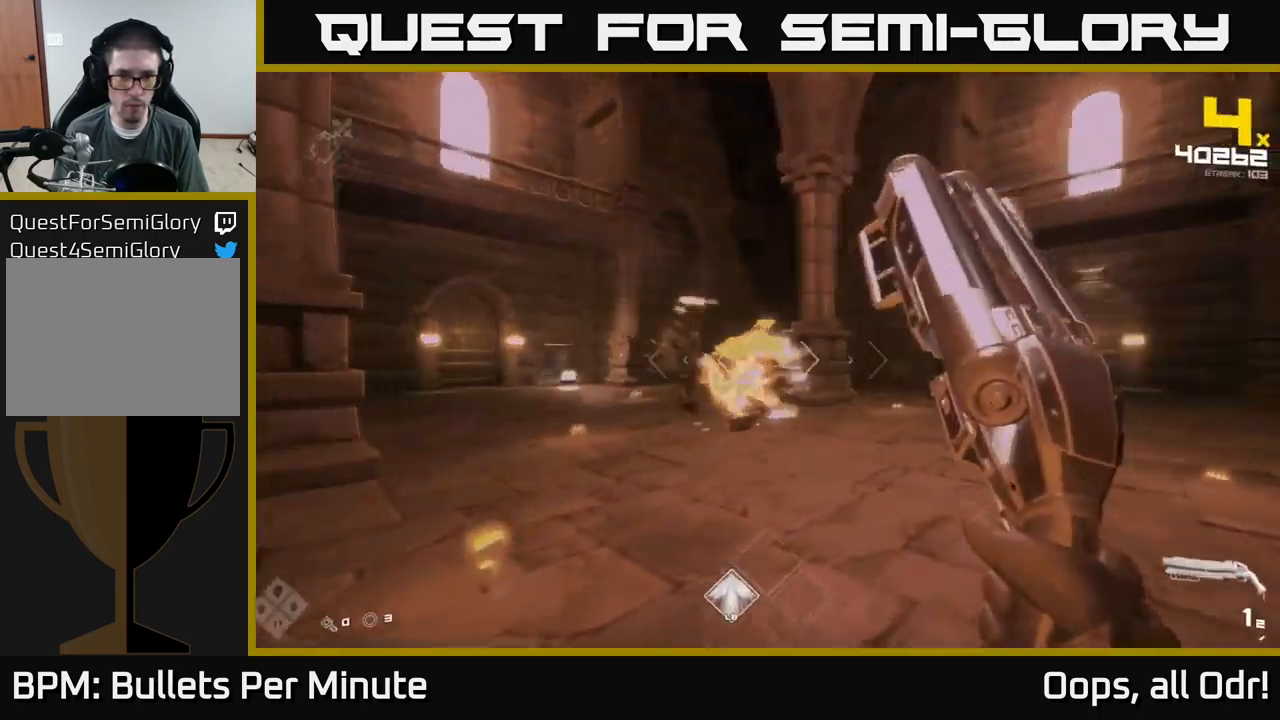
{"buttons": [], "left_stick": "right", "right_stick": "left", "events": [[34, "left_stick", "up-right"], [117, "right_stick", "center"], [150, "R2", "down"], [234, "R2", "up"], [234, "left_stick", "right"], [434, "right_stick", "left"]]}
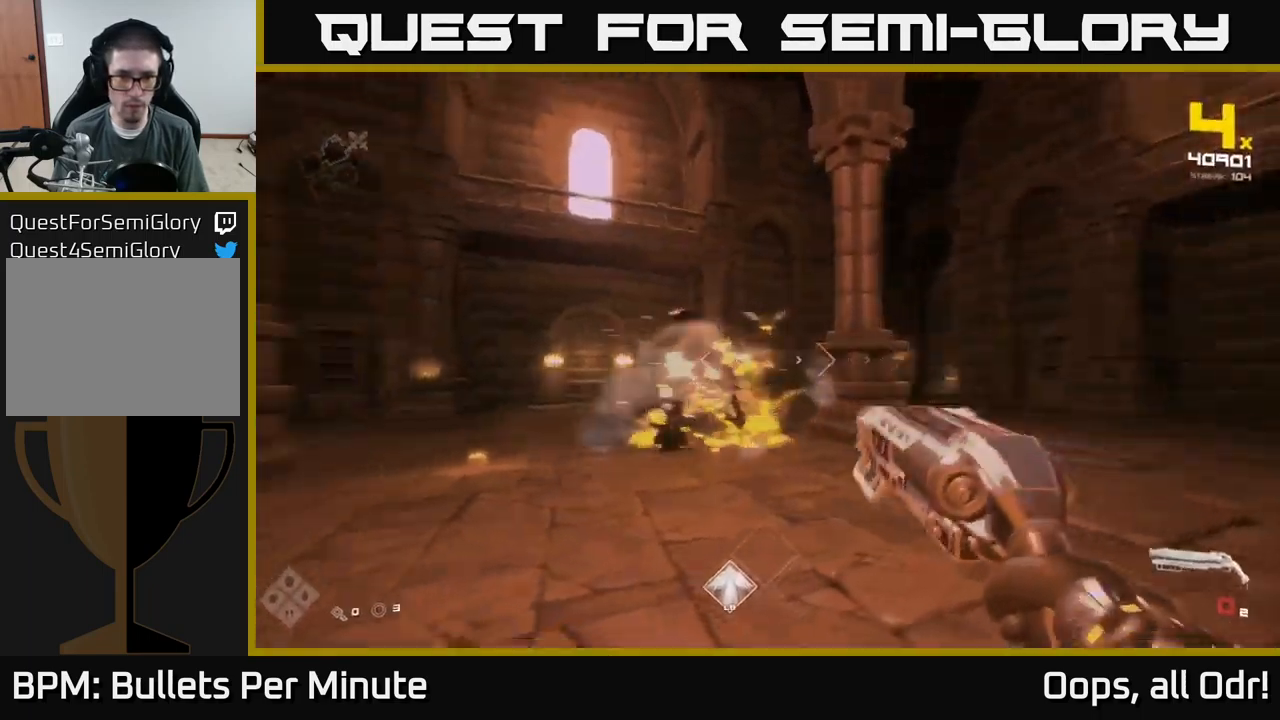
{"buttons": [], "left_stick": "up-left", "right_stick": "center", "events": [[17, "R1", "down"], [67, "right_stick", "center"], [117, "R1", "up"], [334, "R1", "down"], [434, "R1", "up"], [450, "left_stick", "up-left"]]}
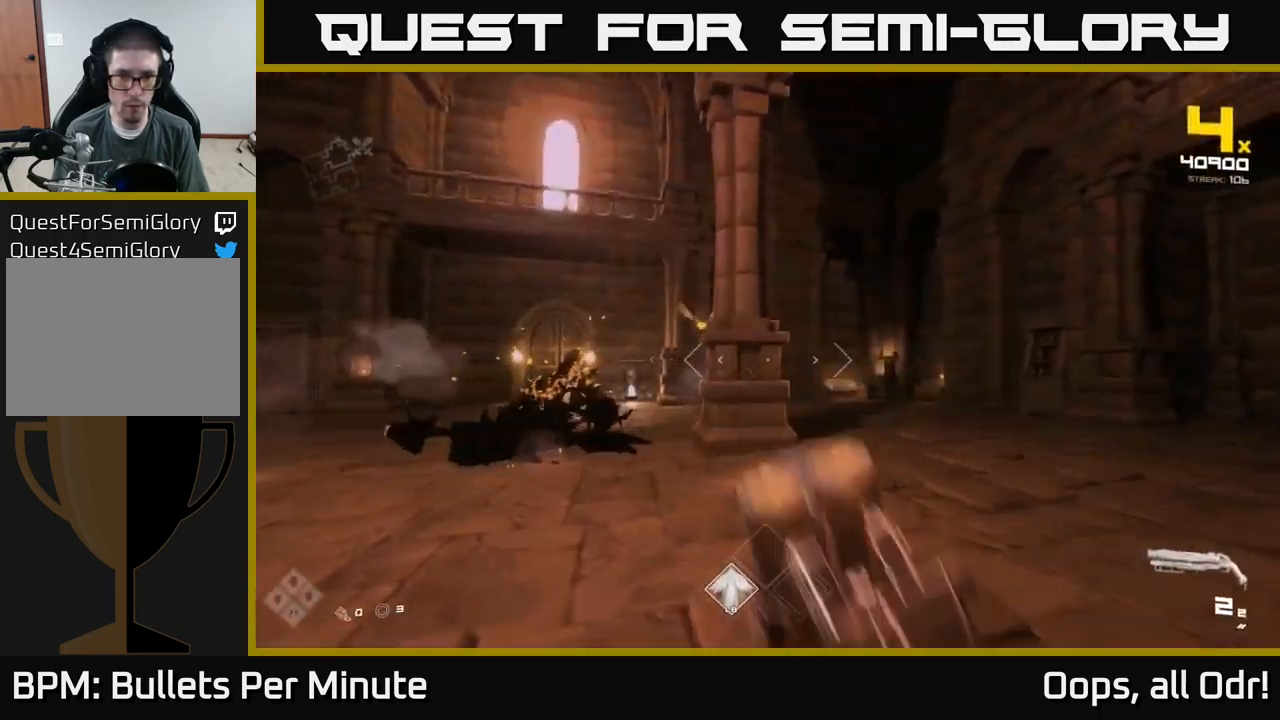
{"buttons": [], "left_stick": "up-left", "right_stick": "right", "events": [[34, "left_stick", "left"], [217, "L1", "down"], [334, "left_stick", "up-left"], [350, "L1", "up"], [434, "right_stick", "right"]]}
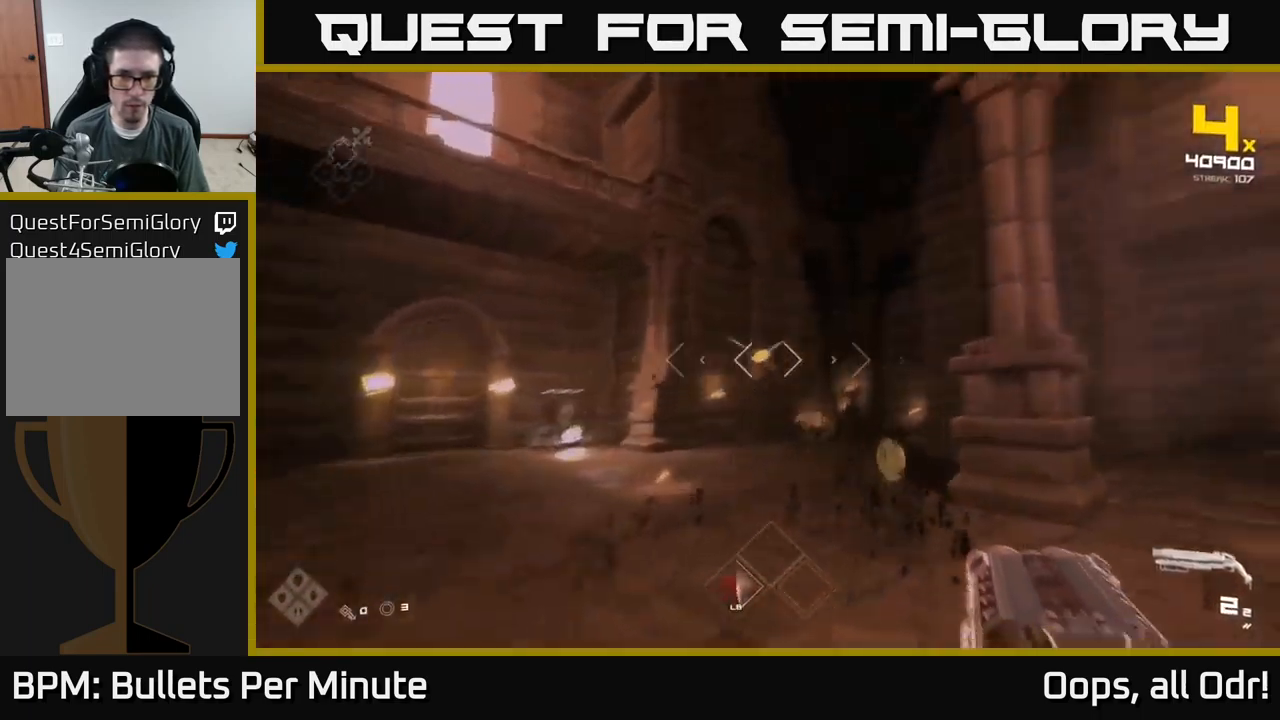
{"buttons": [], "left_stick": "up-left", "right_stick": "center", "events": [[50, "R2", "down"], [50, "right_stick", "center"], [150, "R2", "up"], [234, "right_stick", "right"], [350, "right_stick", "center"], [367, "R2", "down"], [384, "R2", "up"]]}
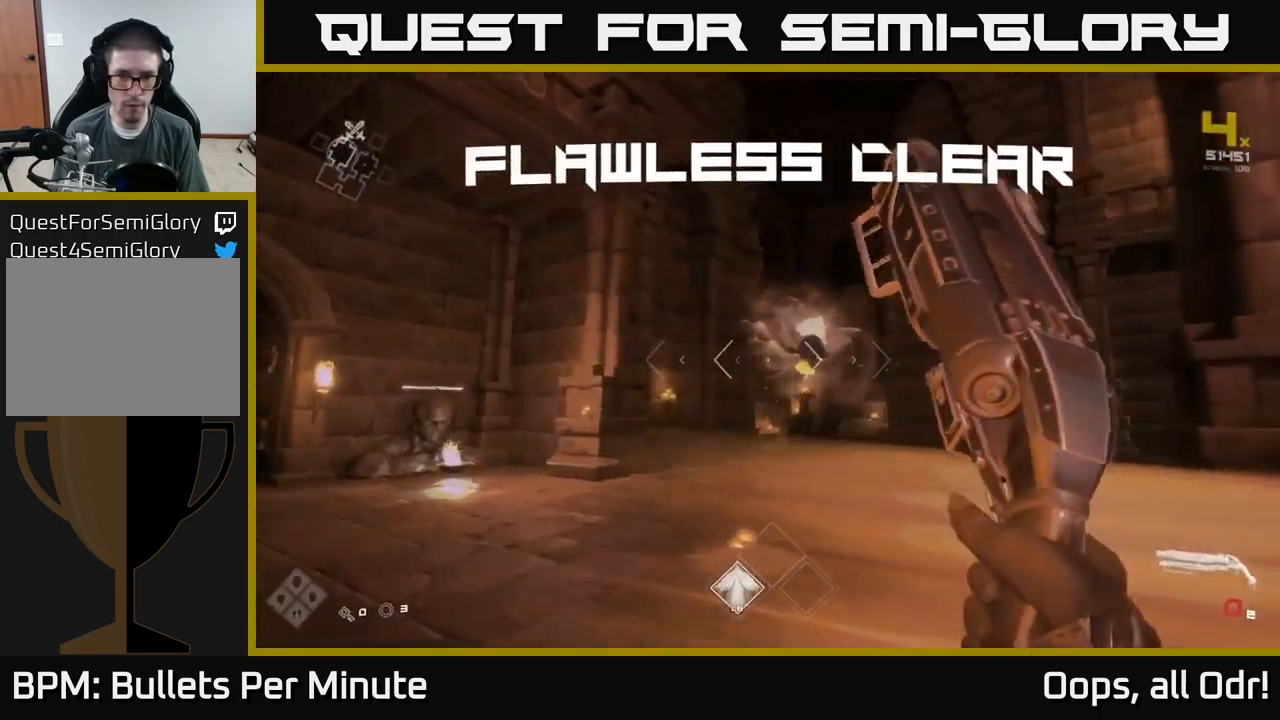
{"buttons": [], "left_stick": "left", "right_stick": "right", "events": [[84, "left_stick", "up"], [217, "R1", "down"], [217, "right_stick", "right"], [350, "R1", "up"], [417, "left_stick", "left"]]}
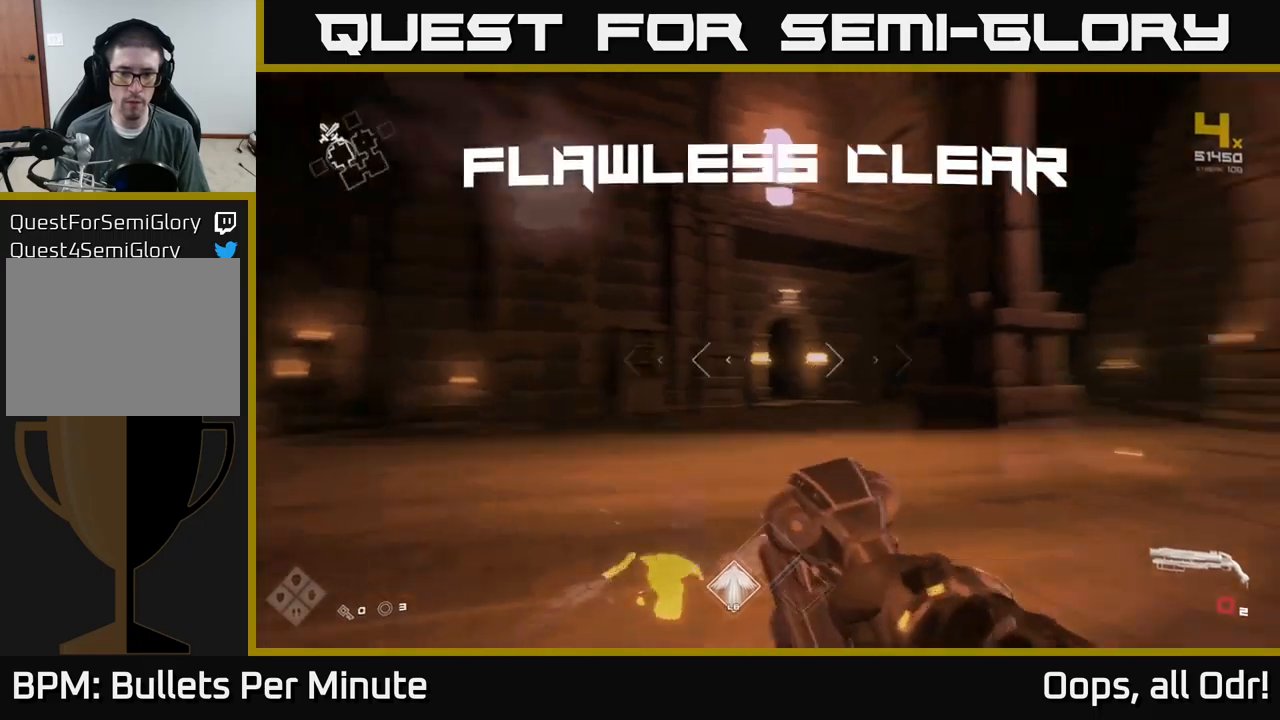
{"buttons": [], "left_stick": "down-left", "right_stick": "center", "events": [[50, "R1", "down"], [50, "left_stick", "right"], [117, "left_stick", "up-right"], [133, "right_stick", "down-right"], [183, "R1", "up"], [267, "right_stick", "center"], [283, "left_stick", "up-left"], [450, "left_stick", "down-left"]]}
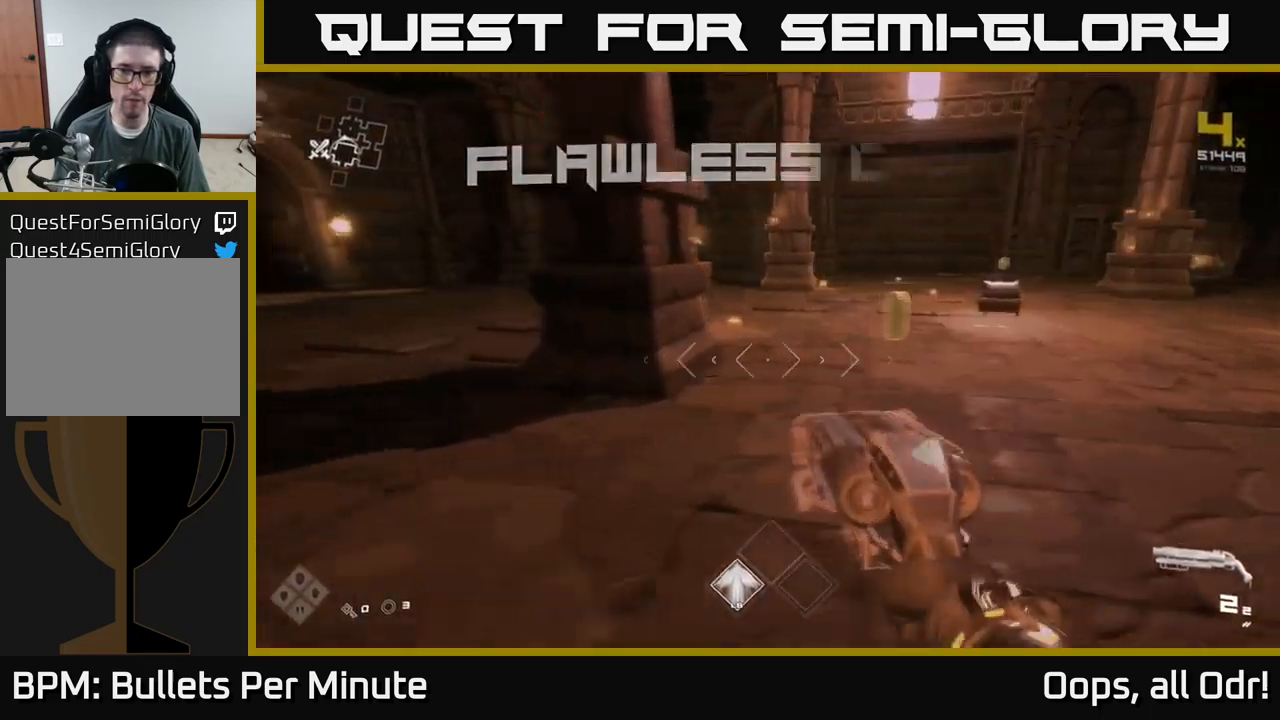
{"buttons": [], "left_stick": "up", "right_stick": "right", "events": [[33, "right_stick", "left"], [150, "left_stick", "up-right"], [217, "right_stick", "right"], [383, "left_stick", "up"]]}
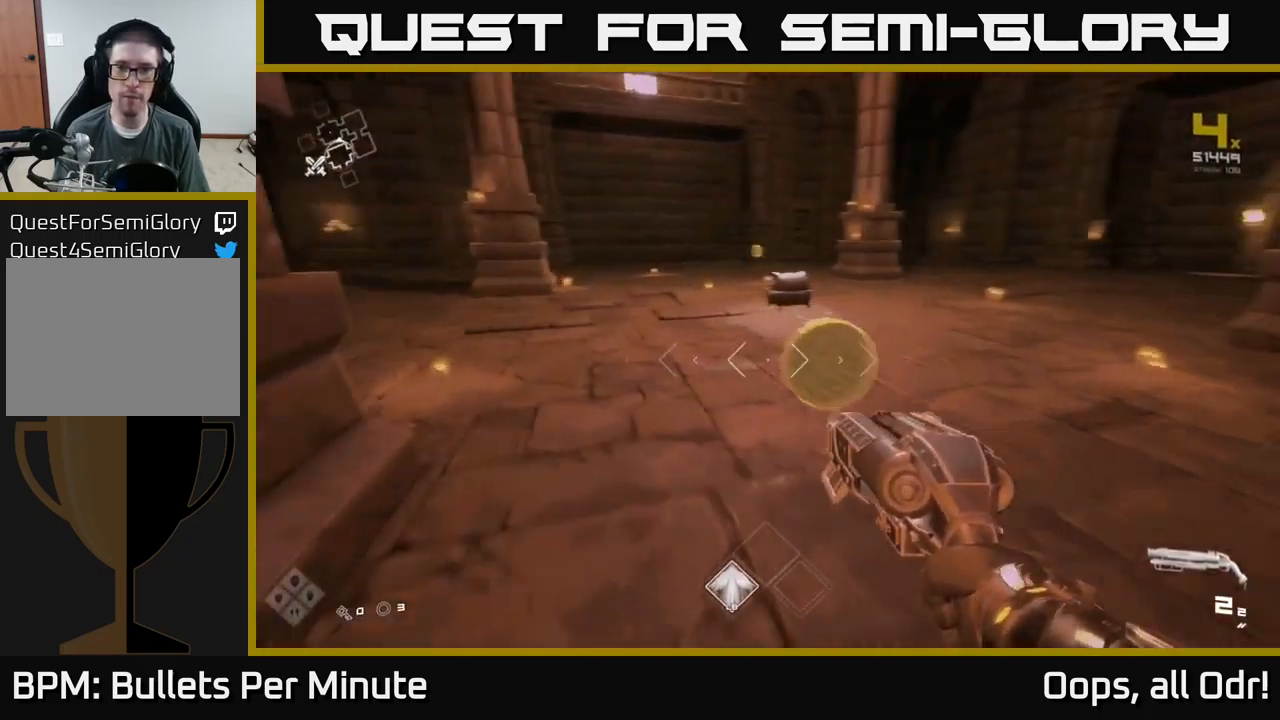
{"buttons": [], "left_stick": "up", "right_stick": "center", "events": [[33, "right_stick", "center"], [400, "right_stick", "down-right"], [483, "right_stick", "center"]]}
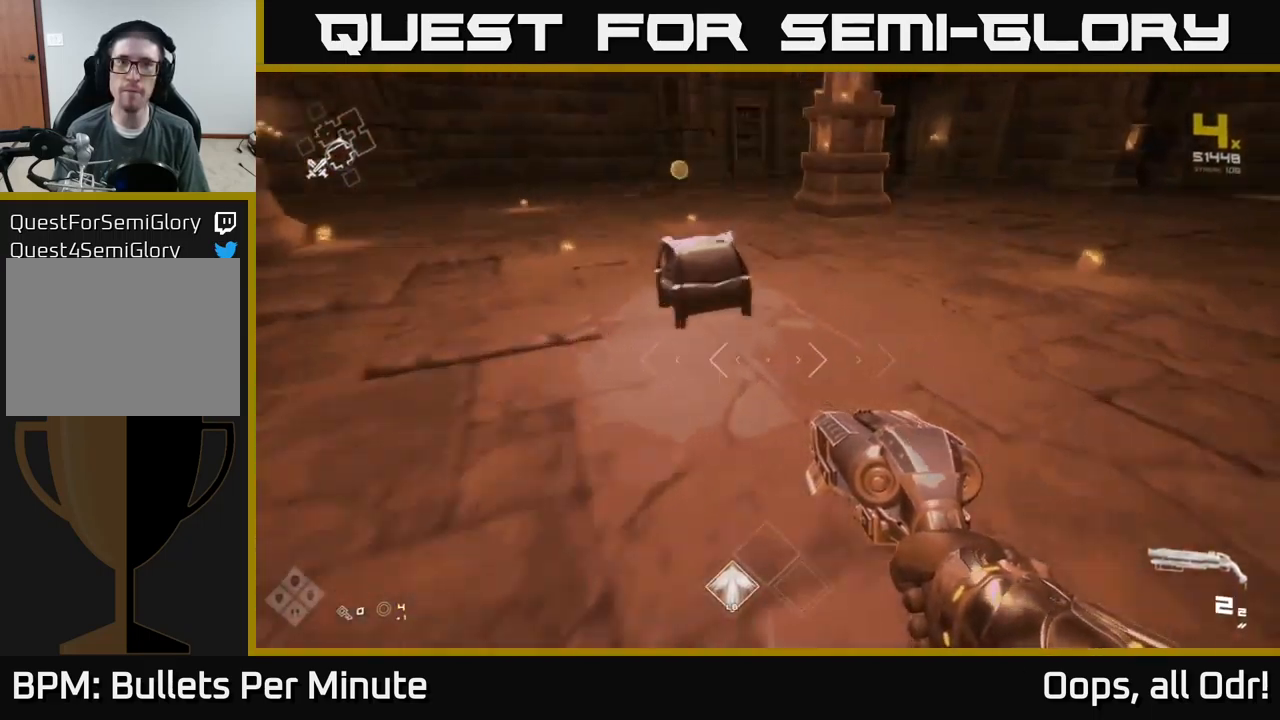
{"buttons": ["X"], "left_stick": "down-left", "right_stick": "center", "events": [[233, "X", "down"], [333, "left_stick", "down"], [367, "X", "up"], [450, "X", "down"], [483, "left_stick", "down-left"]]}
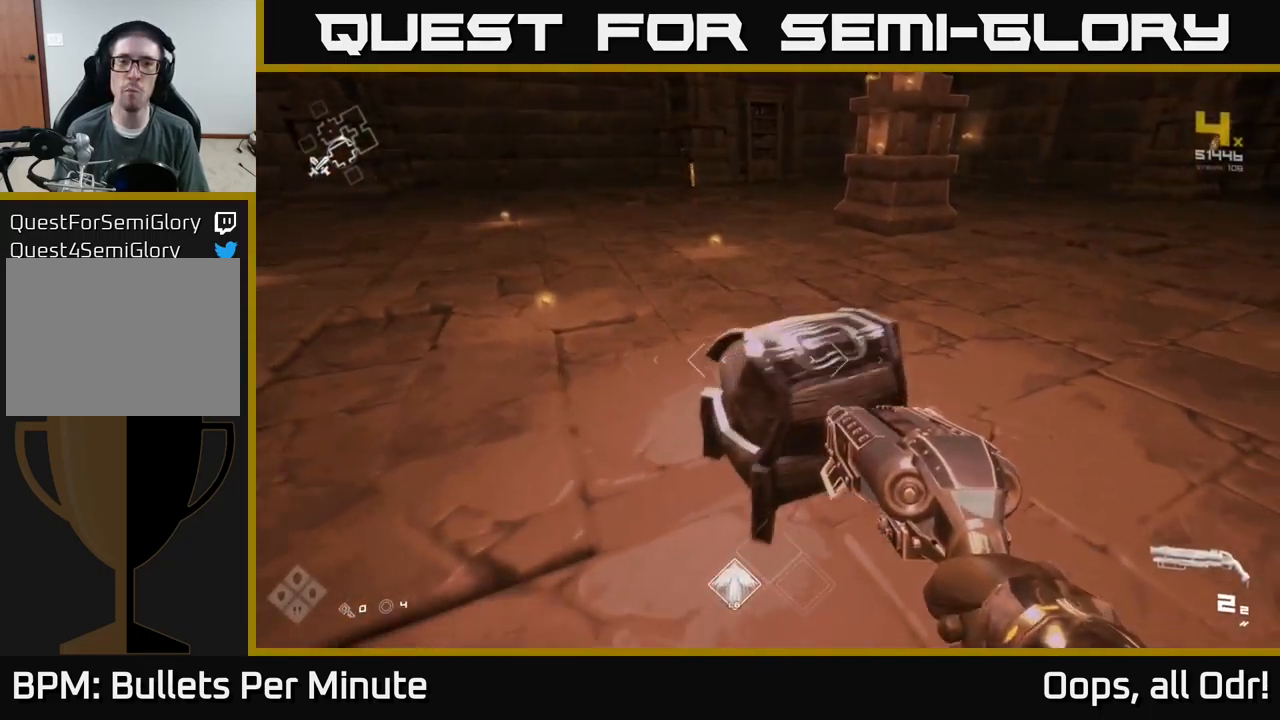
{"buttons": [], "left_stick": "up", "right_stick": "up-left", "events": [[17, "left_stick", "center"], [33, "X", "up"], [233, "left_stick", "up"], [500, "right_stick", "up-left"]]}
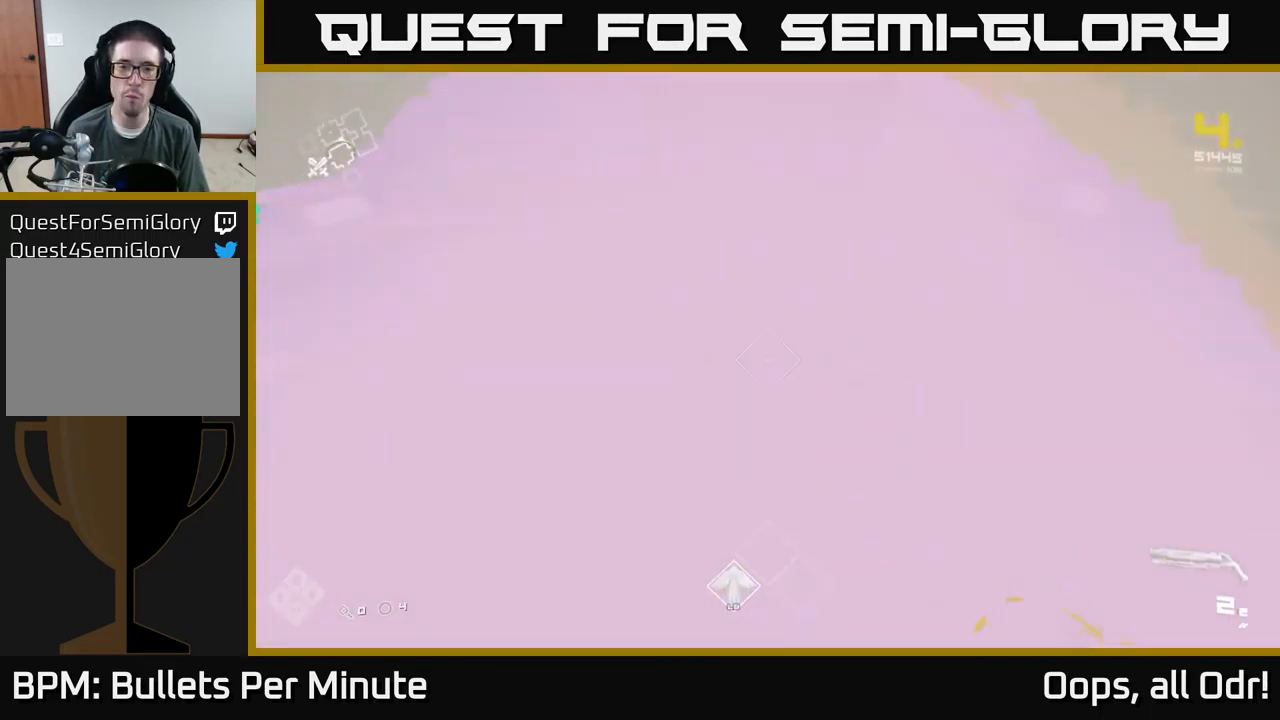
{"buttons": ["L1"], "left_stick": "up", "right_stick": "right", "events": [[117, "right_stick", "center"], [350, "L1", "down"], [450, "right_stick", "right"]]}
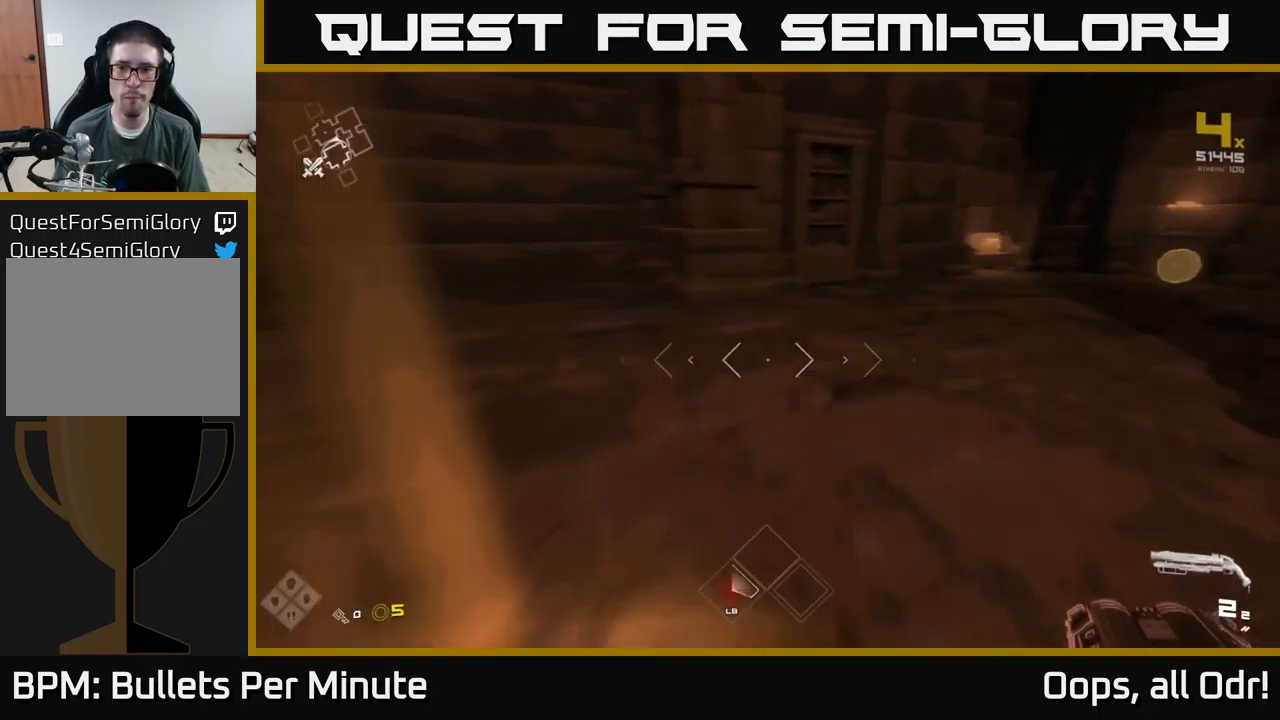
{"buttons": [], "left_stick": "up", "right_stick": "center", "events": [[150, "L1", "up"], [183, "left_stick", "right"], [317, "left_stick", "up"], [317, "right_stick", "center"]]}